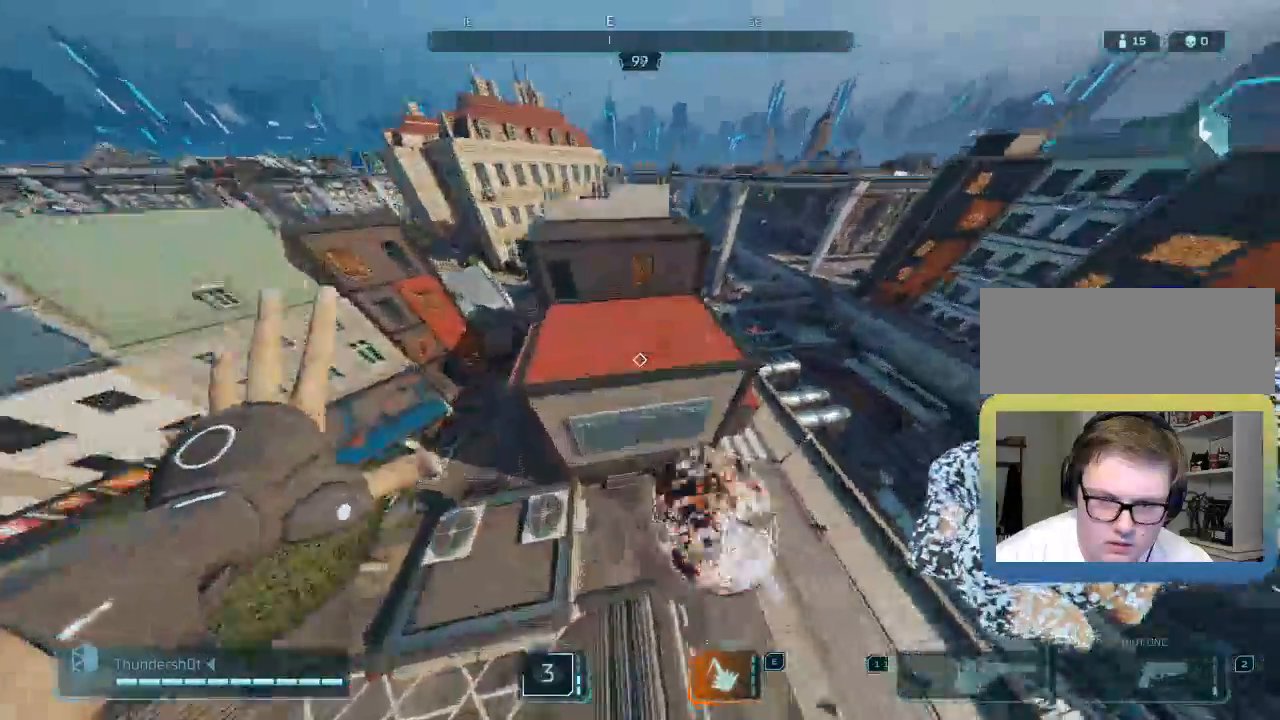
Gameplay with keyboard; each line is a JSON object with the keys held at the frame after it. "events" lists presses ("down") and releases ("up") of "a", "caps_lock", "ctrl", "d", "down", "e", "escape", "f", "left", "q", "r", "right", "s", "shift", "space", "t", "tab", "up" and "w" between this image and that frame as [ms after this image, input, new state], when the widget could be followed in between. No other keys are recorded. Mouse input is not recorded.
{"keys": ["d"]}
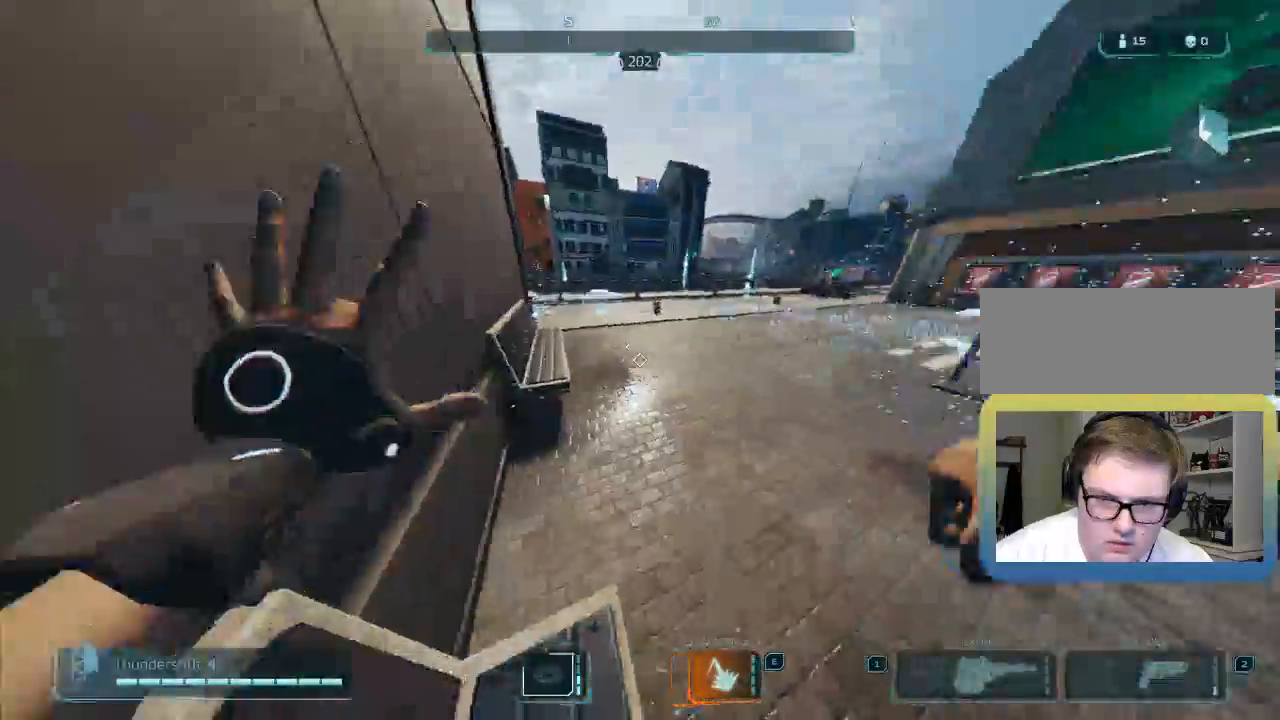
{"keys": ["d", "s"], "events": [[33, "s", "down"], [67, "d", "up"], [117, "d", "down"]]}
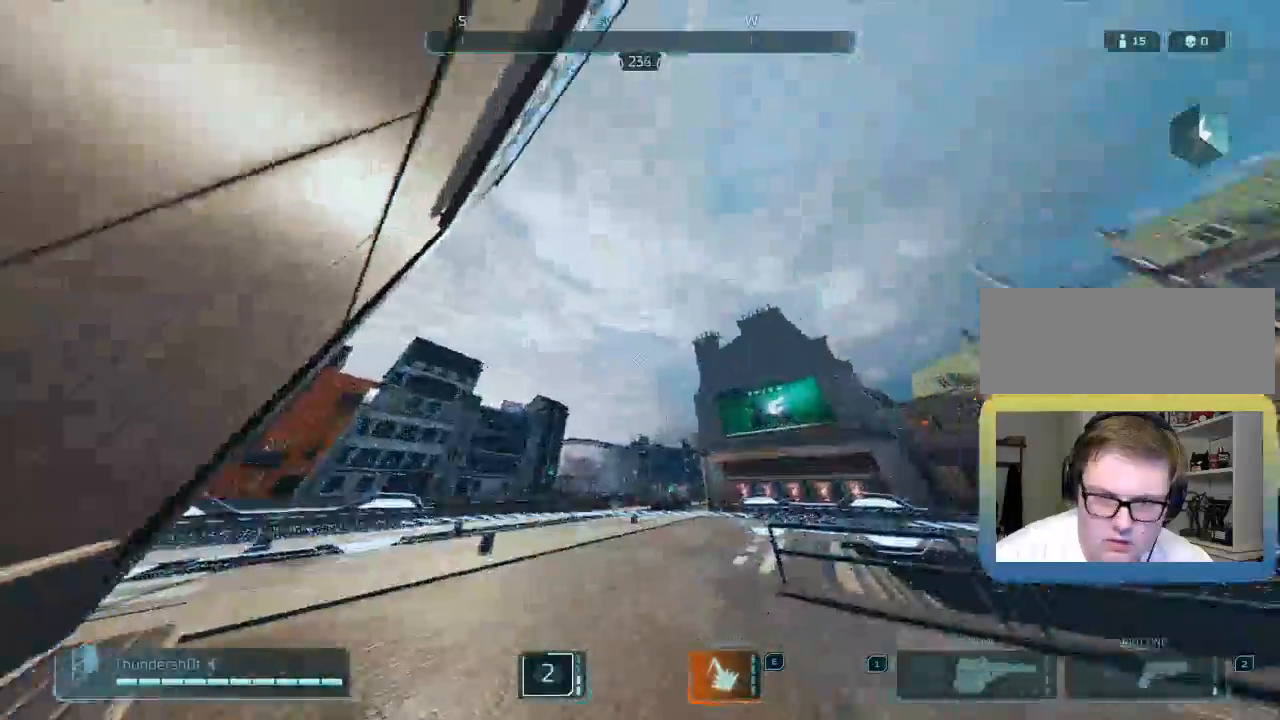
{"keys": ["d", "shift", "w"], "events": [[167, "s", "up"], [350, "shift", "down"], [350, "w", "down"]]}
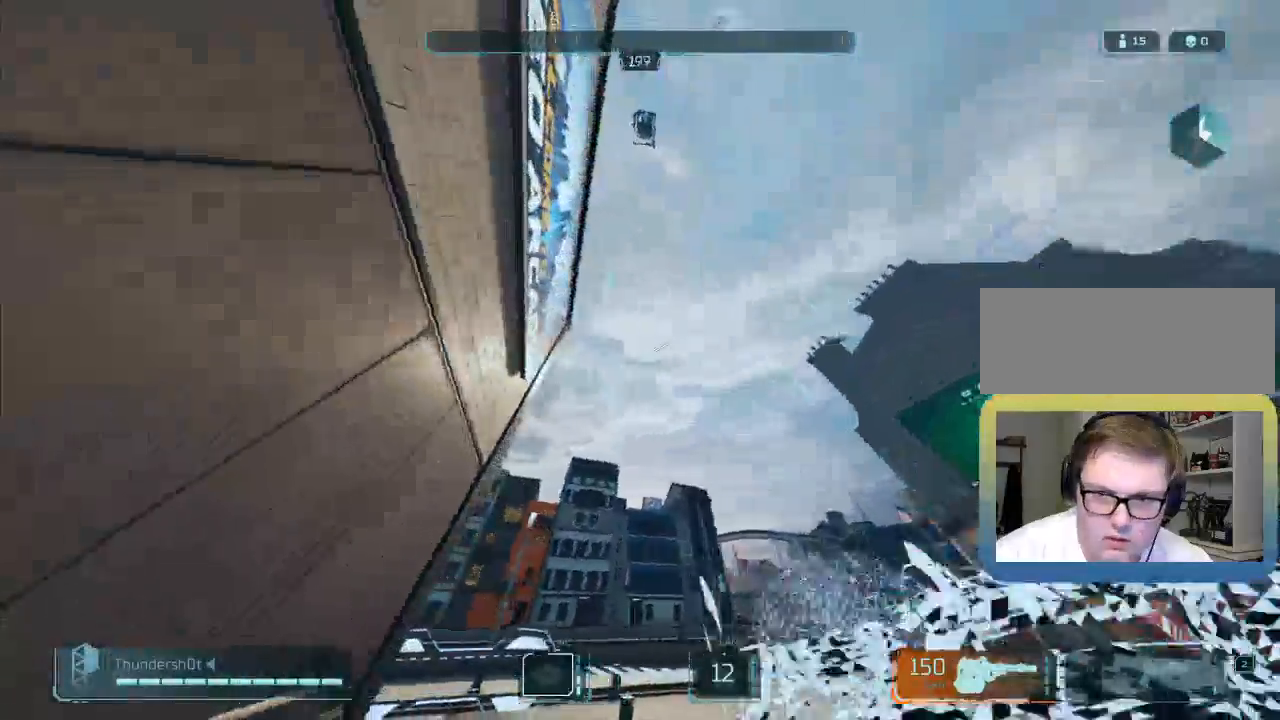
{"keys": ["d", "shift", "space", "w"], "events": [[350, "space", "down"]]}
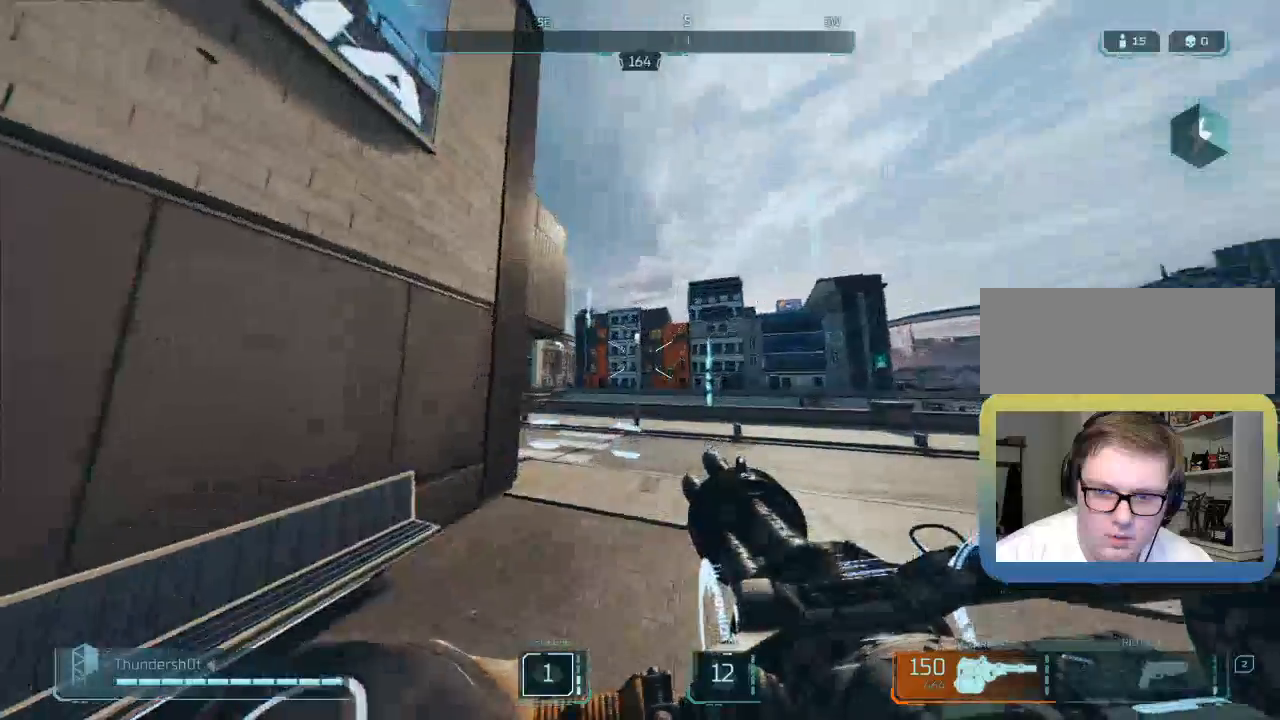
{"keys": ["d", "shift", "w"], "events": [[33, "space", "up"]]}
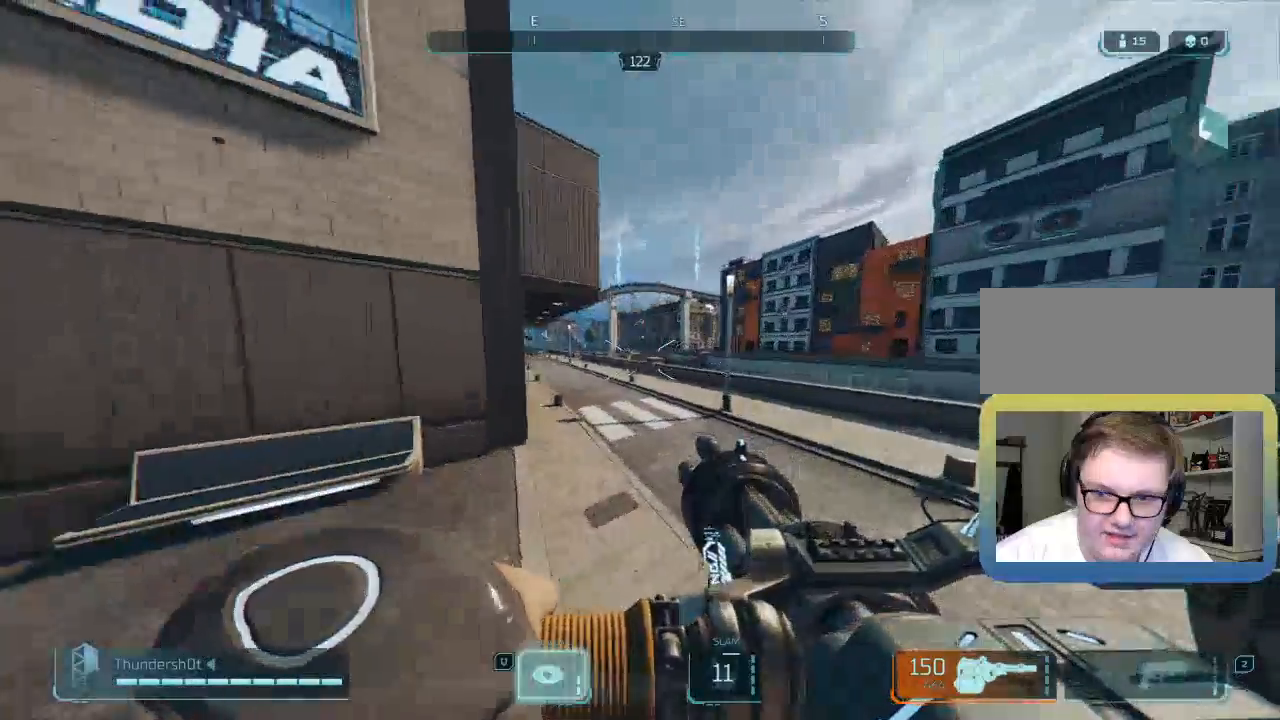
{"keys": ["d", "space", "w"], "events": [[433, "space", "down"], [500, "shift", "up"]]}
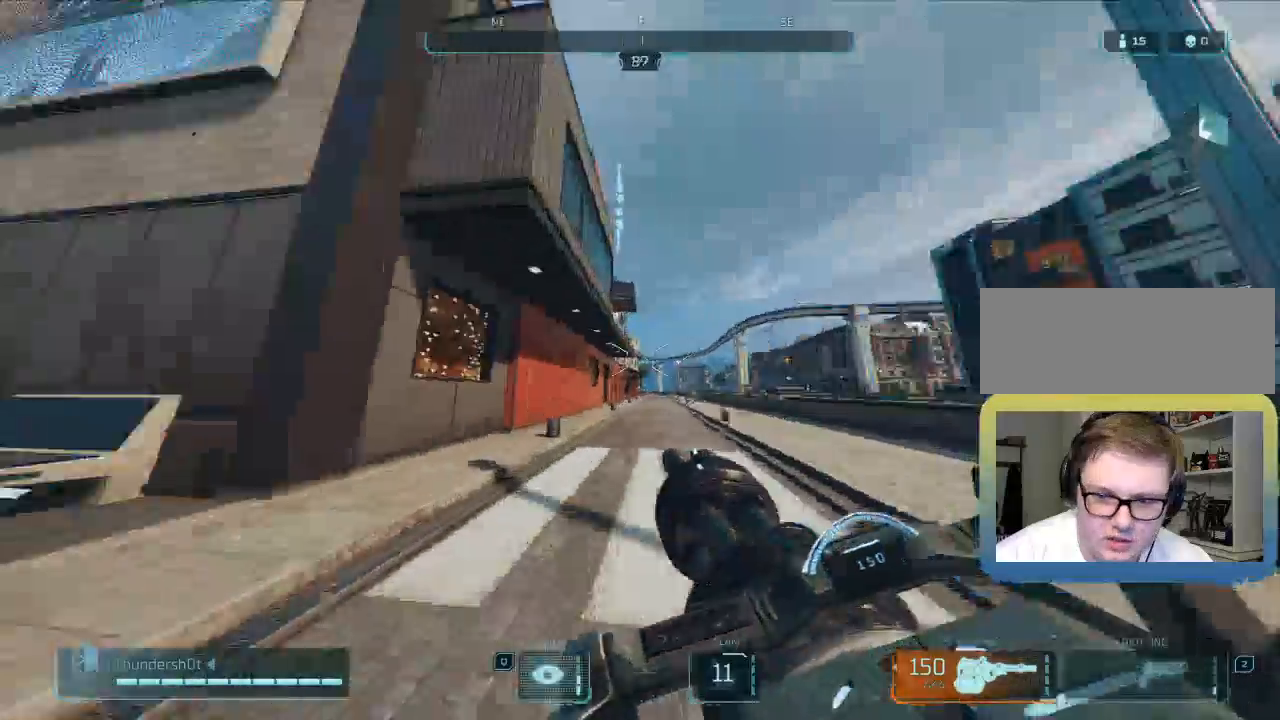
{"keys": ["d", "s"], "events": [[100, "w", "up"], [200, "q", "down"], [200, "space", "up"], [350, "q", "up"], [350, "s", "down"]]}
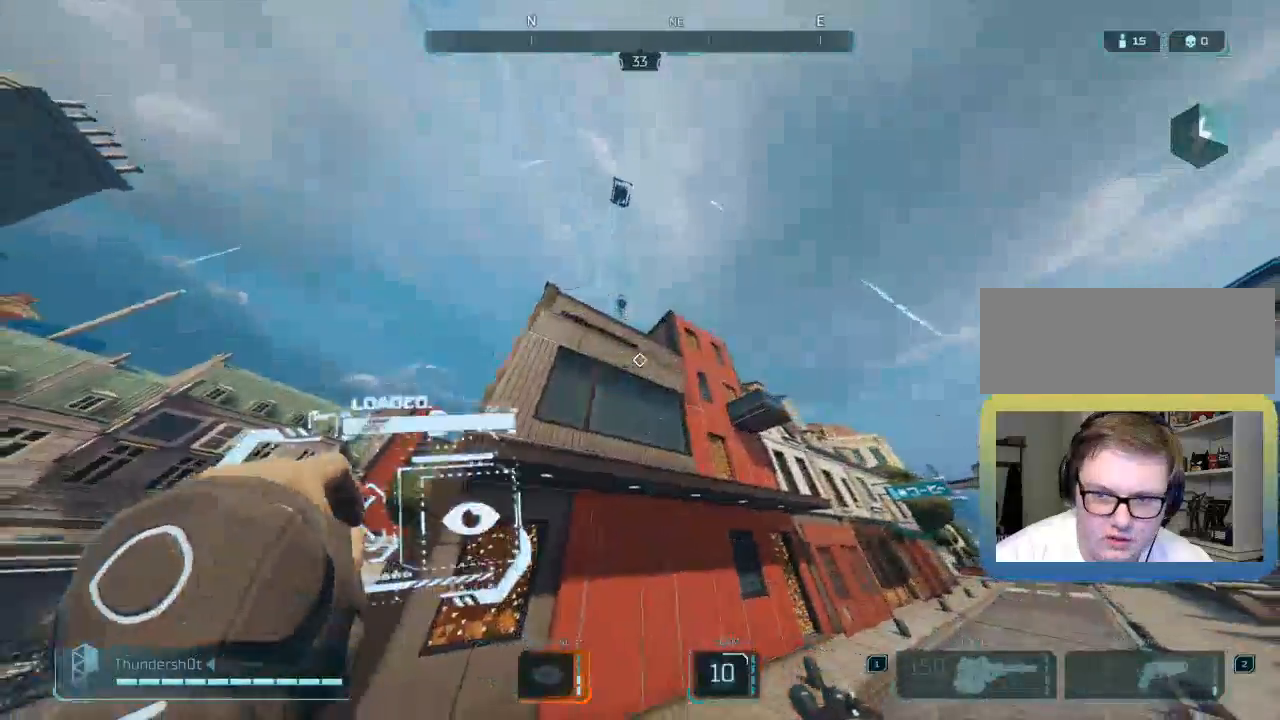
{"keys": ["a", "shift", "w"], "events": [[117, "a", "down"], [183, "d", "up"], [317, "s", "up"], [350, "d", "down"], [400, "a", "up"], [400, "shift", "down"], [433, "w", "down"], [467, "a", "down"], [500, "d", "up"]]}
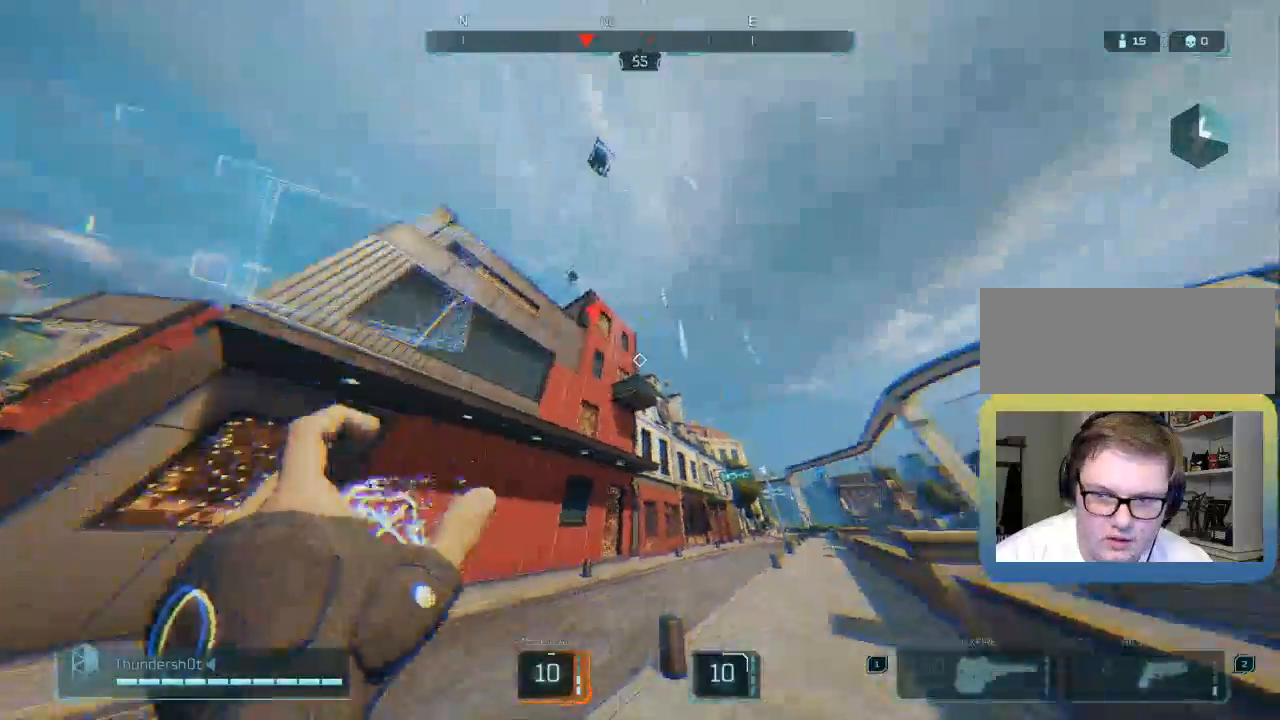
{"keys": ["a", "shift", "w"], "events": []}
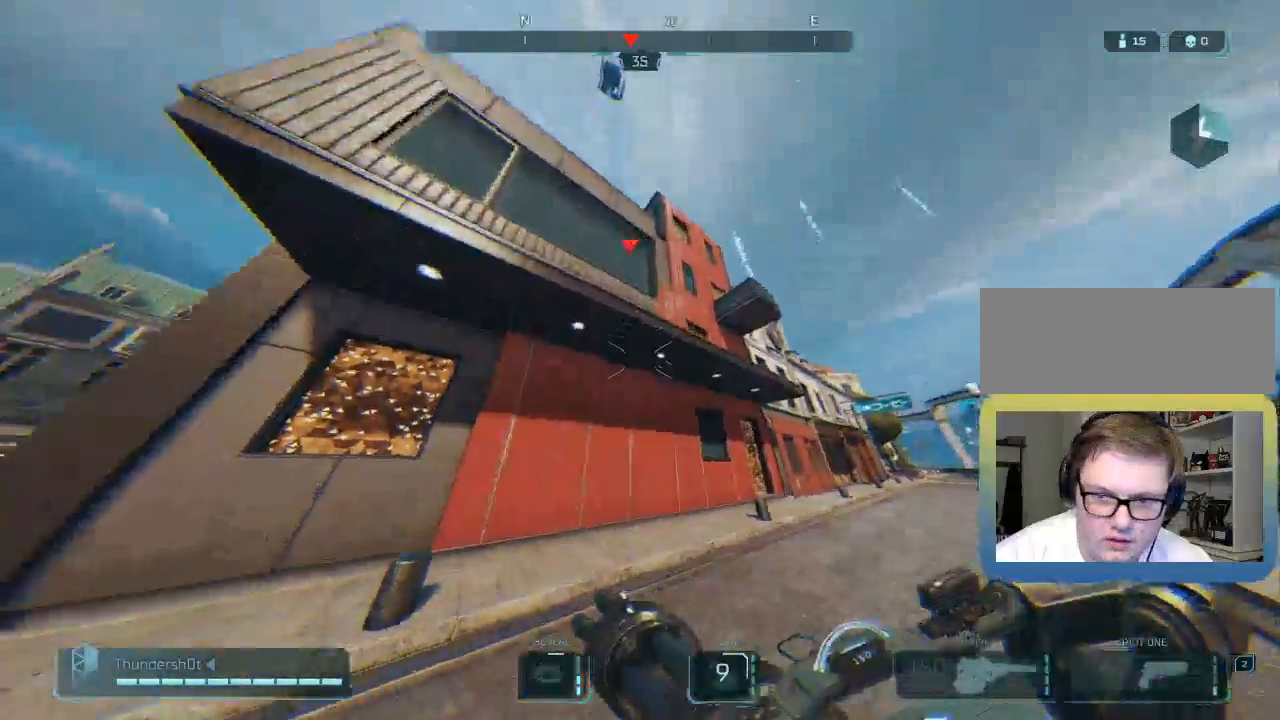
{"keys": ["a", "shift", "w"], "events": [[100, "a", "up"], [417, "a", "down"]]}
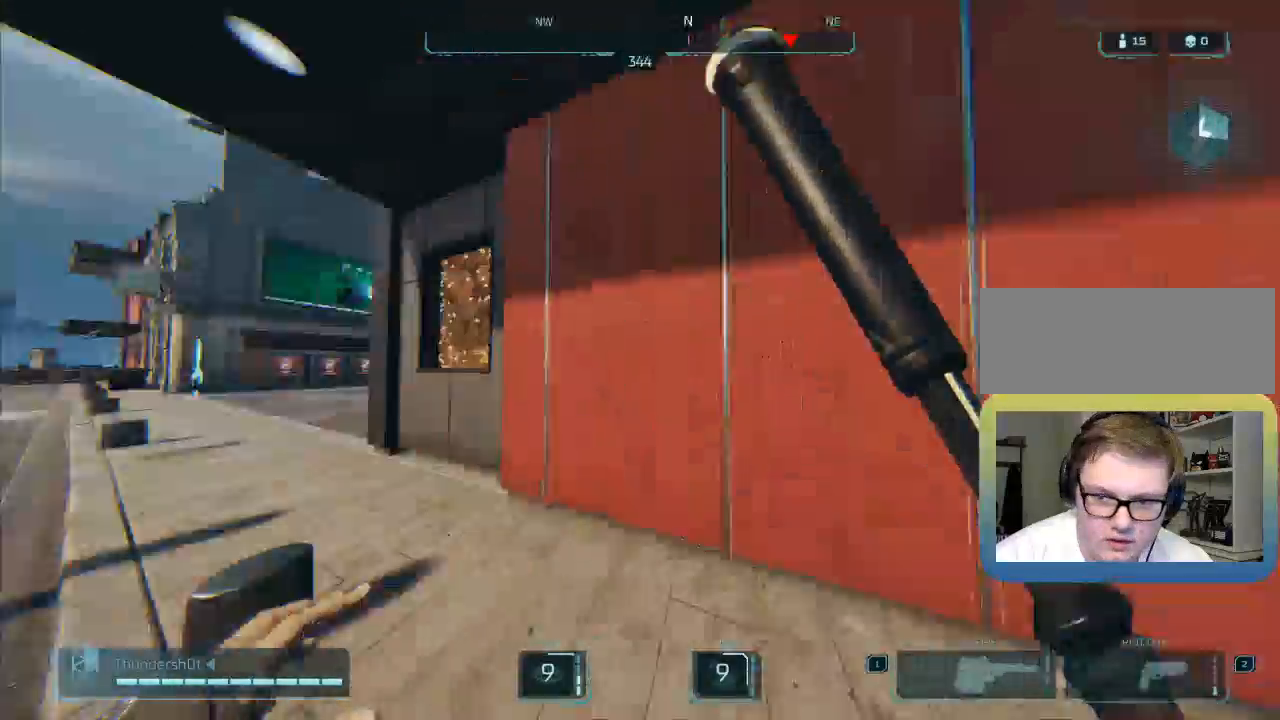
{"keys": ["d", "w"], "events": [[233, "space", "down"], [300, "a", "up"], [333, "shift", "up"], [367, "d", "down"], [433, "space", "up"]]}
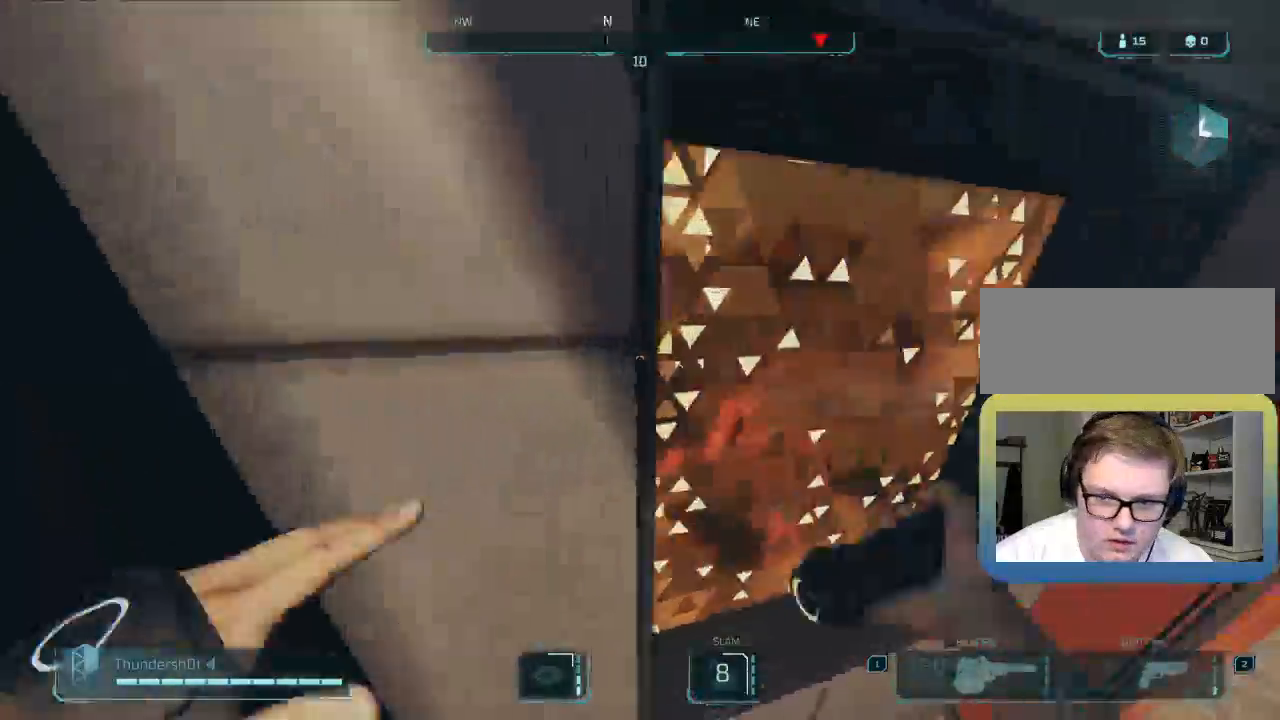
{"keys": ["shift", "w"], "events": [[350, "d", "up"], [417, "shift", "down"]]}
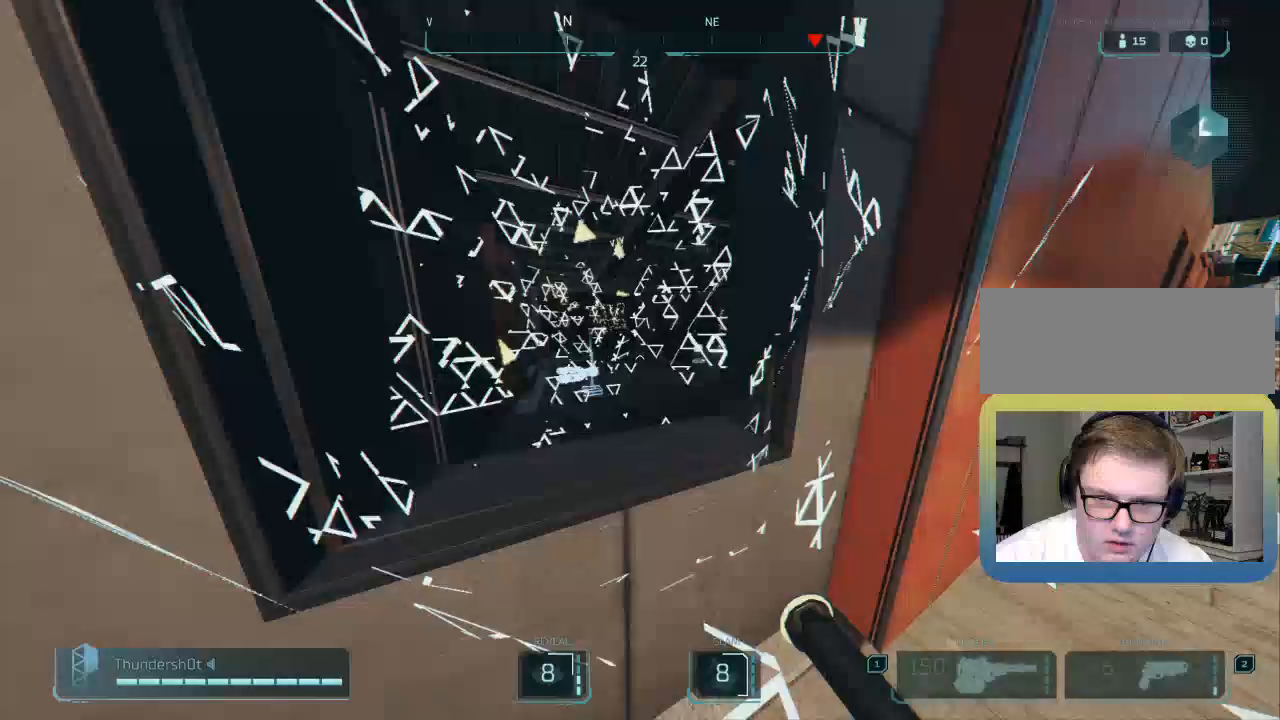
{"keys": ["w"], "events": [[50, "space", "down"], [267, "a", "down"], [333, "a", "up"], [367, "shift", "up"], [367, "space", "up"]]}
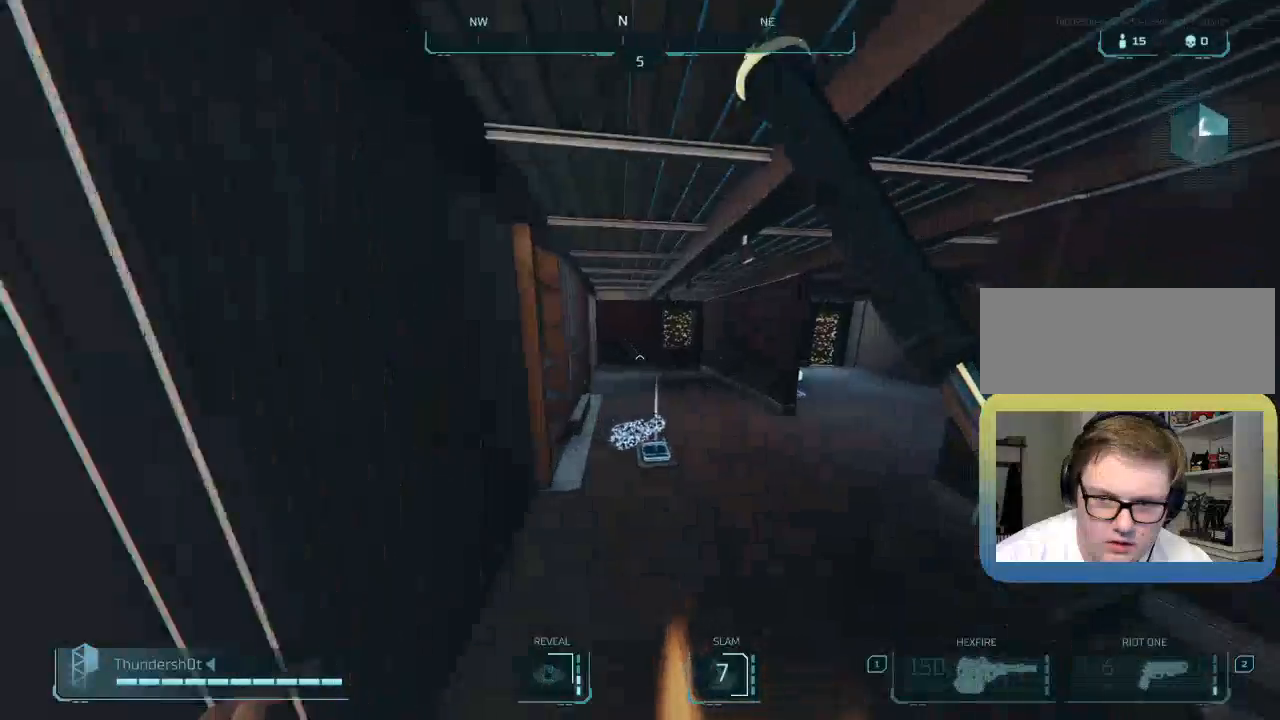
{"keys": ["shift", "w"], "events": [[83, "shift", "down"], [250, "a", "down"], [450, "a", "up"]]}
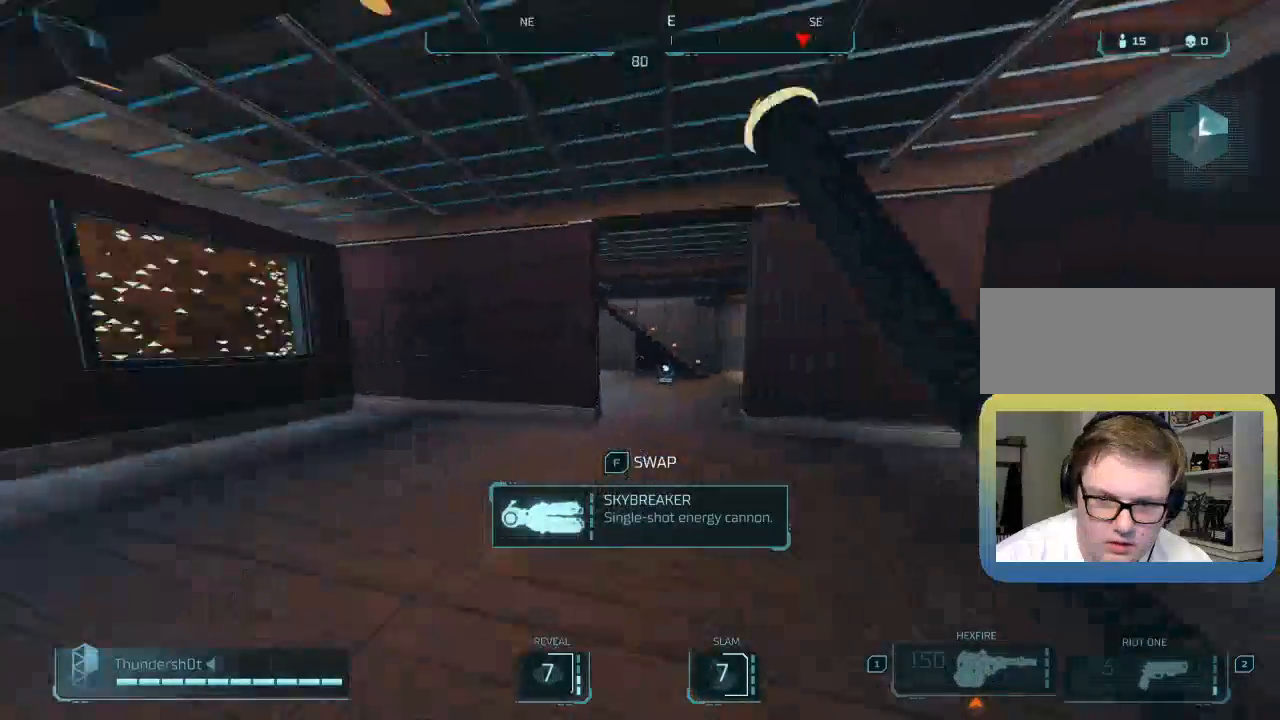
{"keys": ["shift", "w"], "events": []}
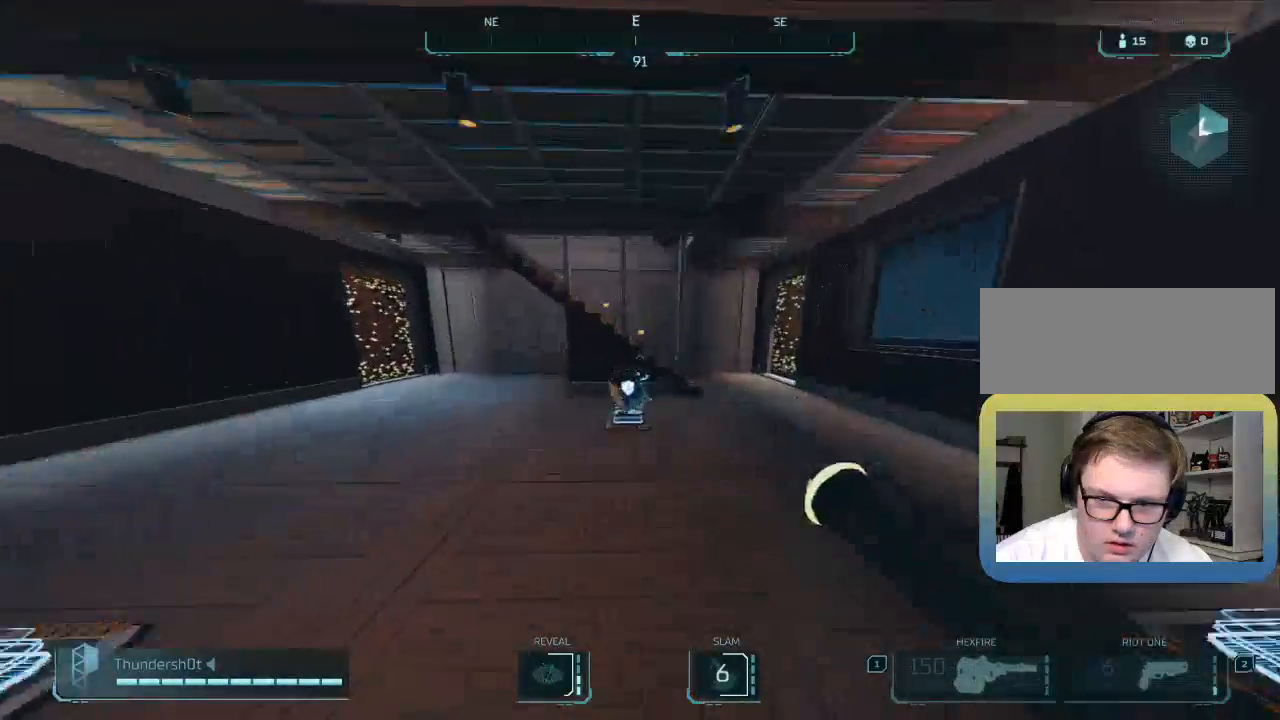
{"keys": ["d", "s"], "events": [[200, "d", "down"], [300, "shift", "up"], [300, "w", "up"], [383, "s", "down"]]}
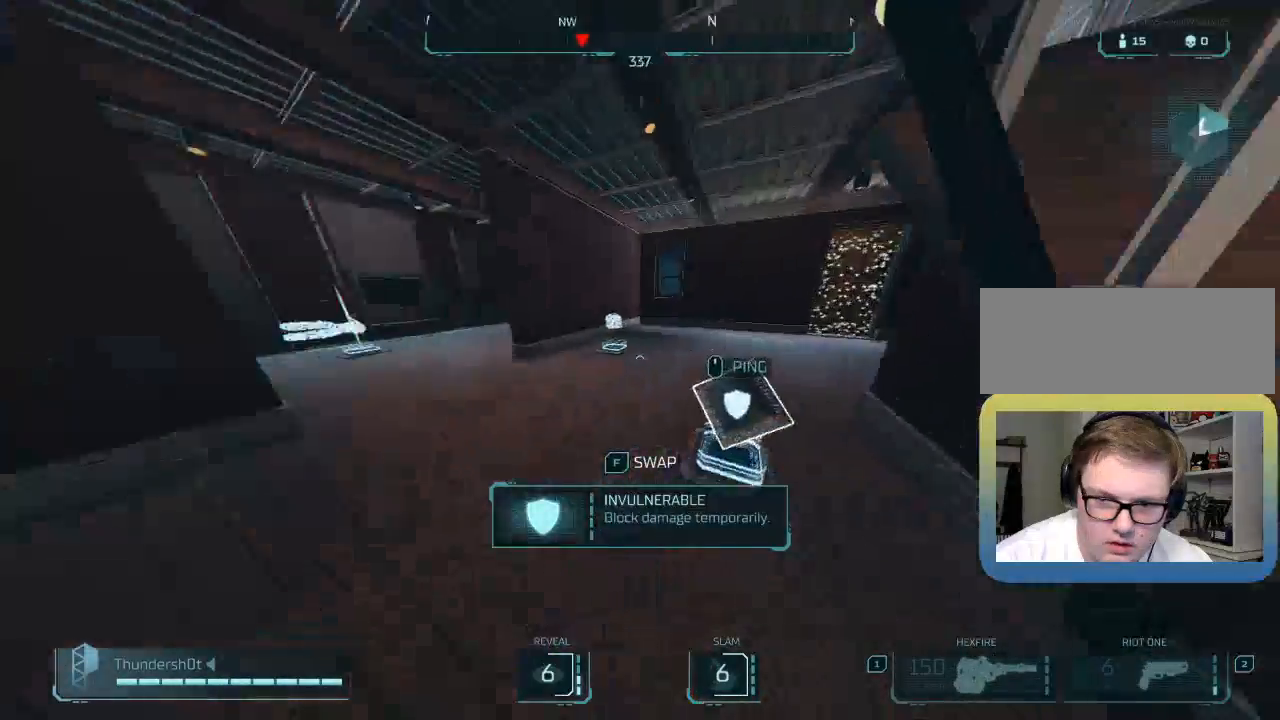
{"keys": ["d"], "events": [[17, "a", "down"], [17, "d", "up"], [200, "d", "down"], [350, "a", "up"], [350, "s", "up"]]}
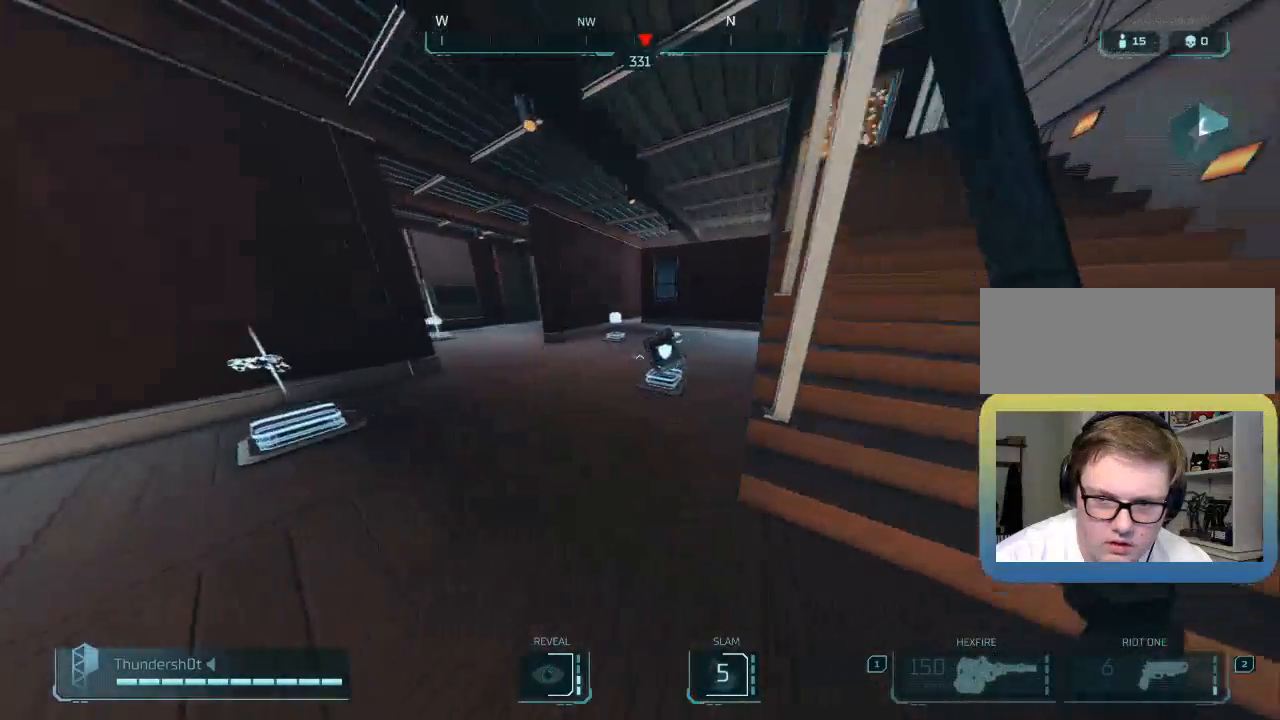
{"keys": ["shift", "w"], "events": [[33, "w", "down"], [117, "shift", "down"], [167, "d", "up"]]}
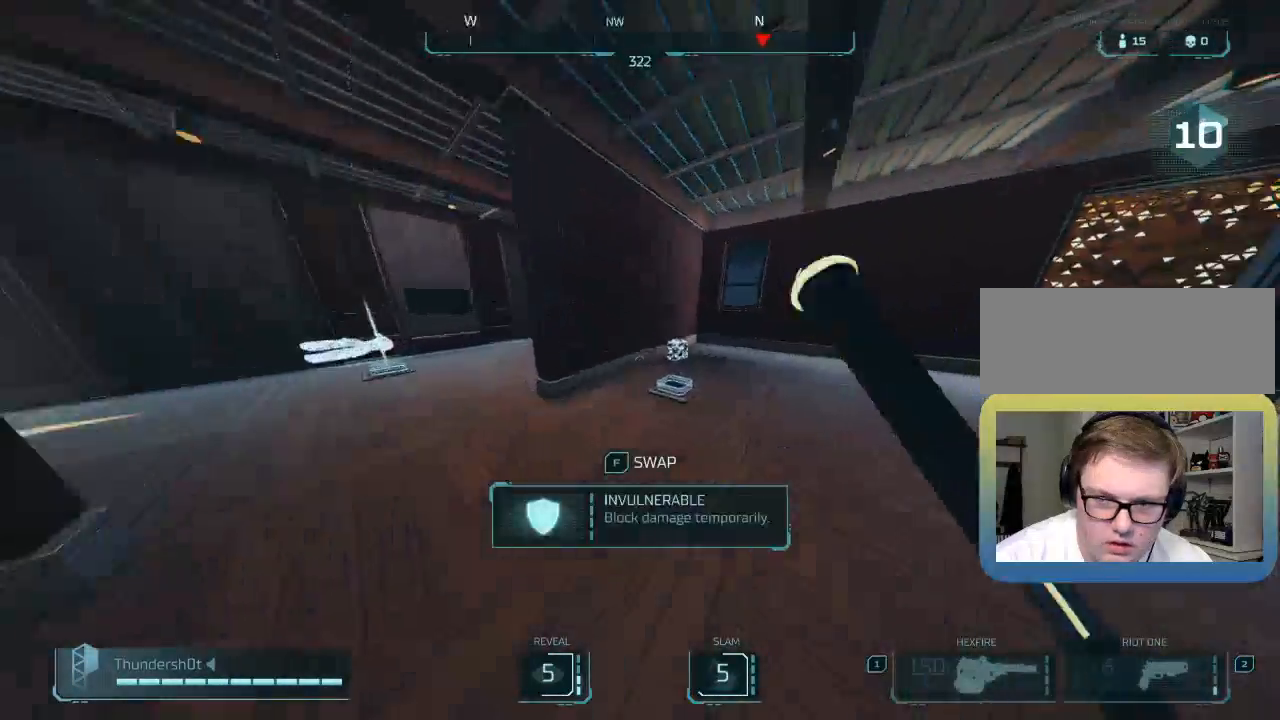
{"keys": ["d", "shift", "w"], "events": [[133, "shift", "up"], [167, "f", "down"], [317, "f", "up"], [317, "w", "up"], [433, "d", "down"], [433, "w", "down"], [467, "shift", "down"]]}
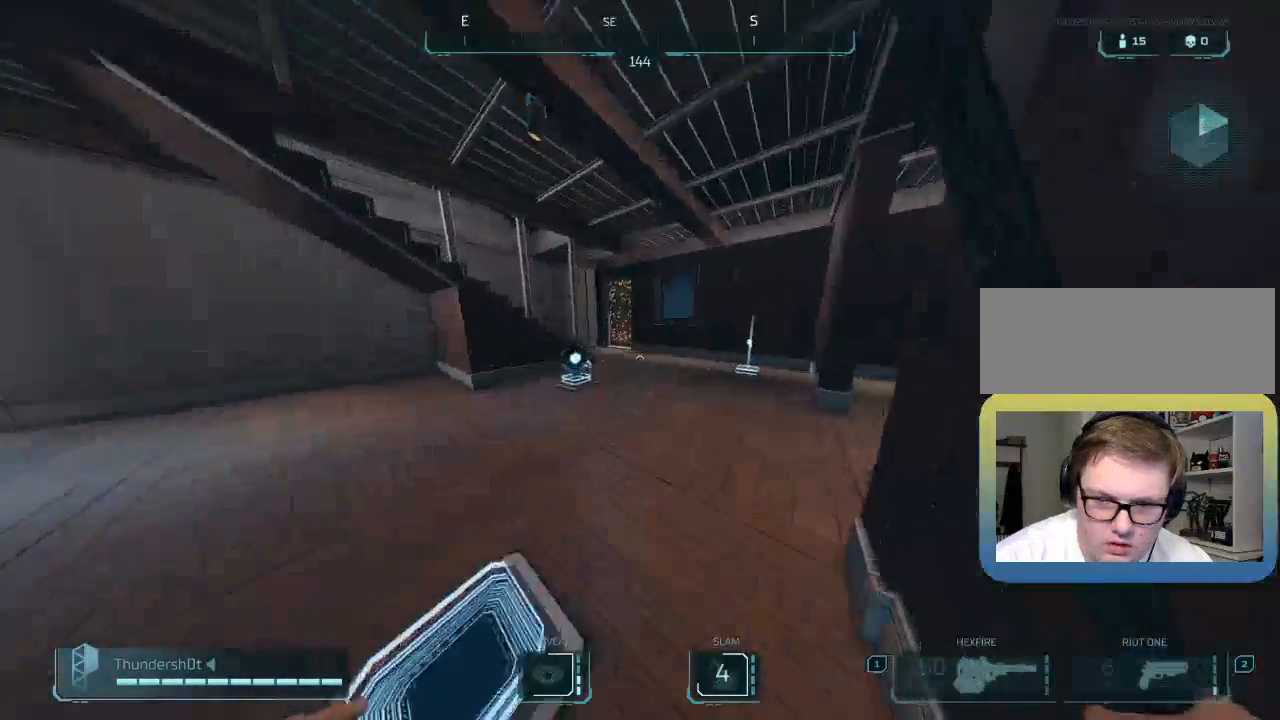
{"keys": ["w"], "events": [[183, "d", "up"], [483, "shift", "up"]]}
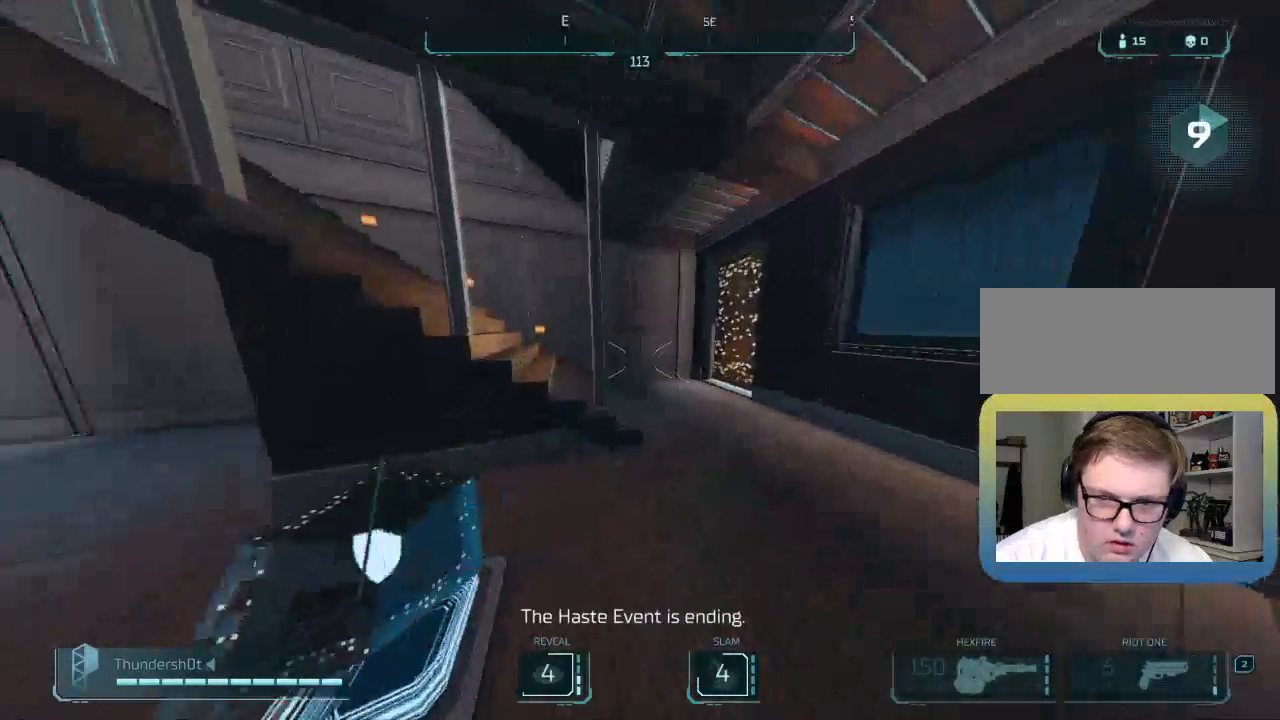
{"keys": ["shift", "w"], "events": [[17, "space", "down"], [150, "space", "up"], [200, "a", "down"], [283, "a", "up"], [433, "shift", "down"]]}
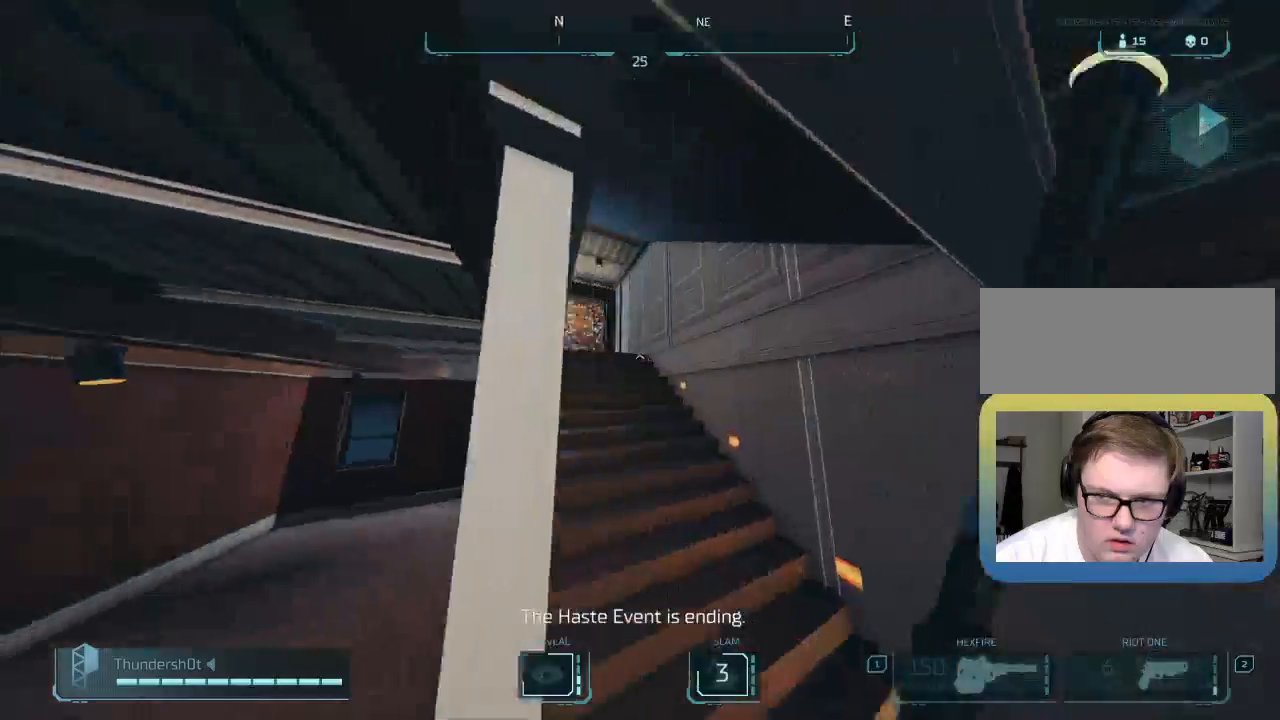
{"keys": ["d", "shift", "w"], "events": [[67, "d", "down"]]}
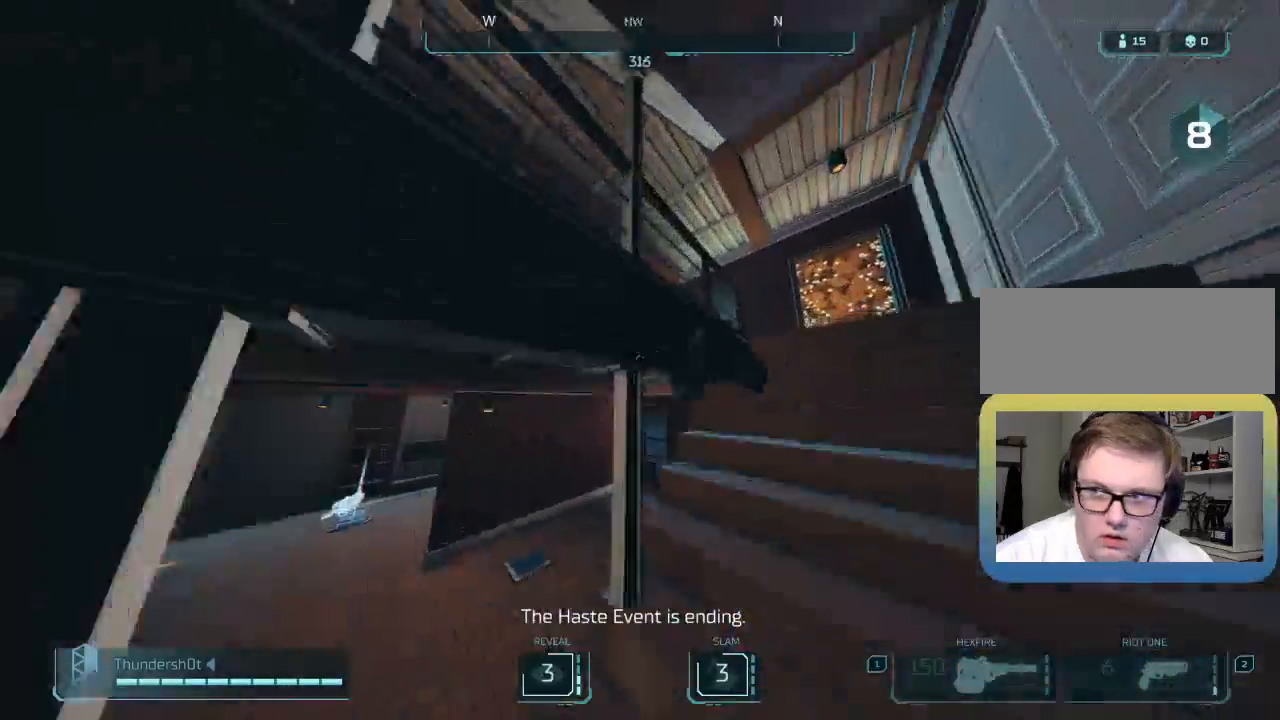
{"keys": ["d", "shift", "w"], "events": []}
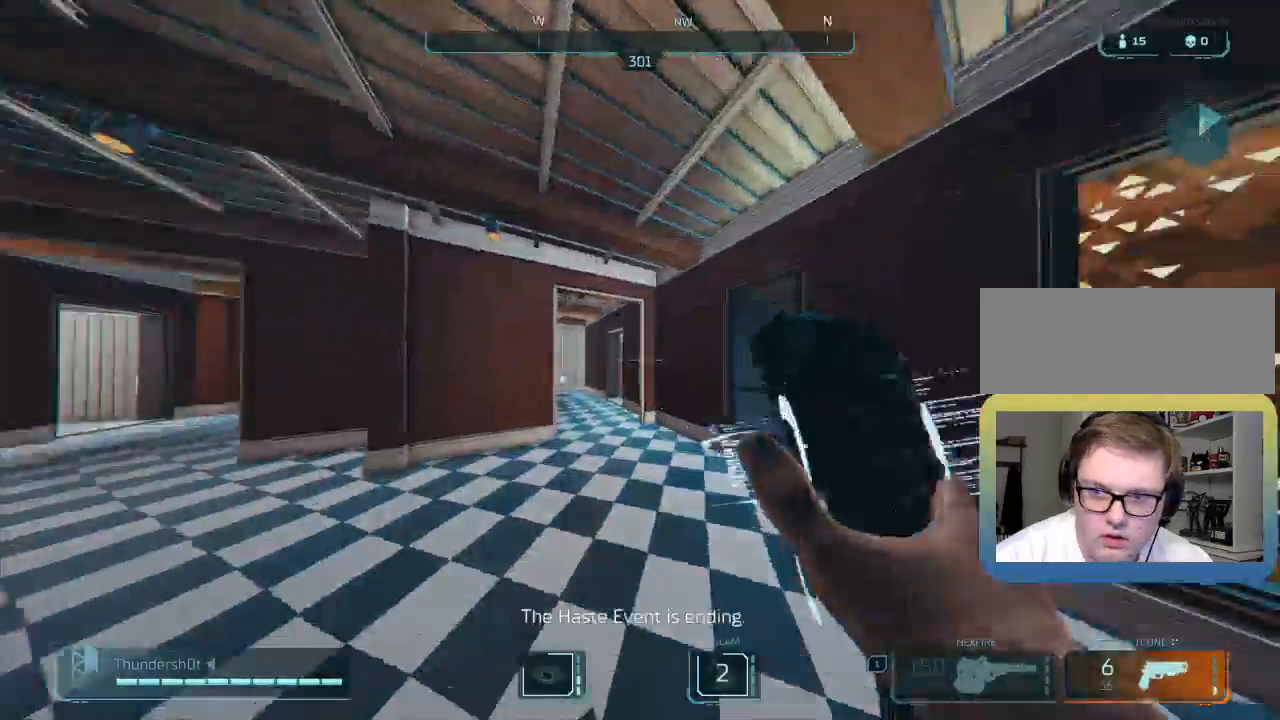
{"keys": ["a", "shift", "w"], "events": [[183, "a", "down"], [183, "d", "up"]]}
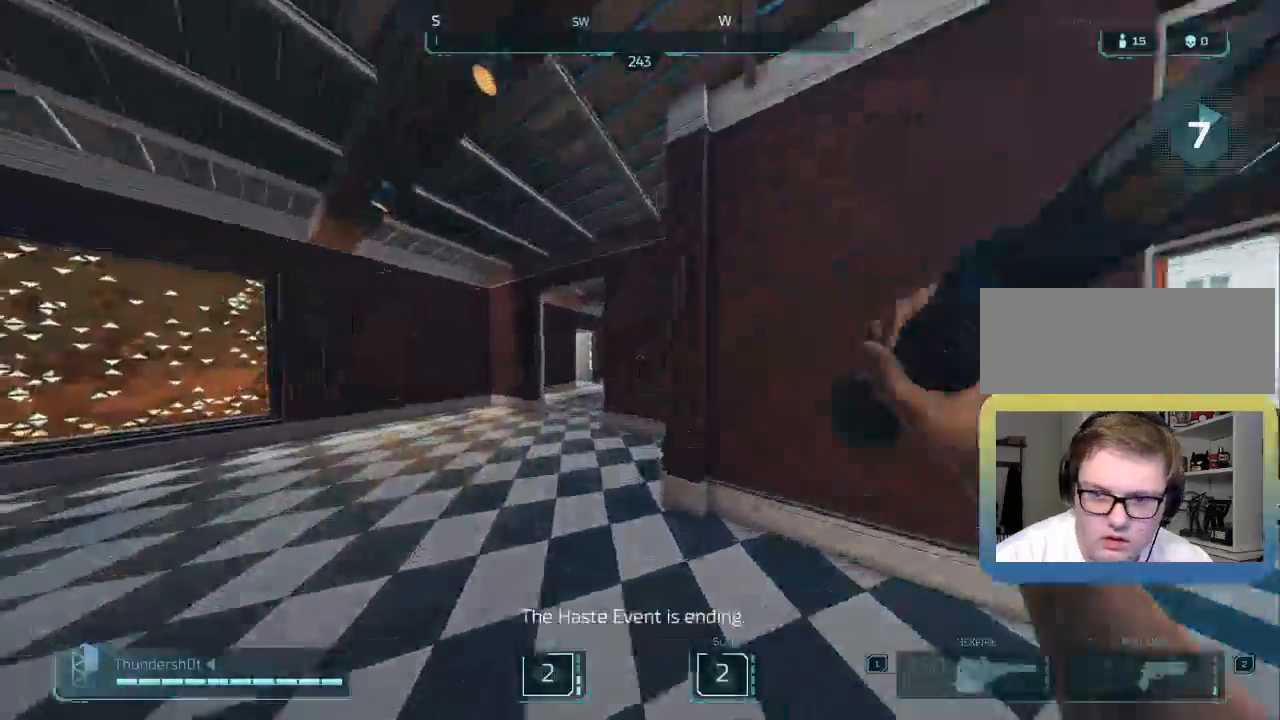
{"keys": ["a", "shift", "w"], "events": [[33, "a", "up"], [433, "a", "down"]]}
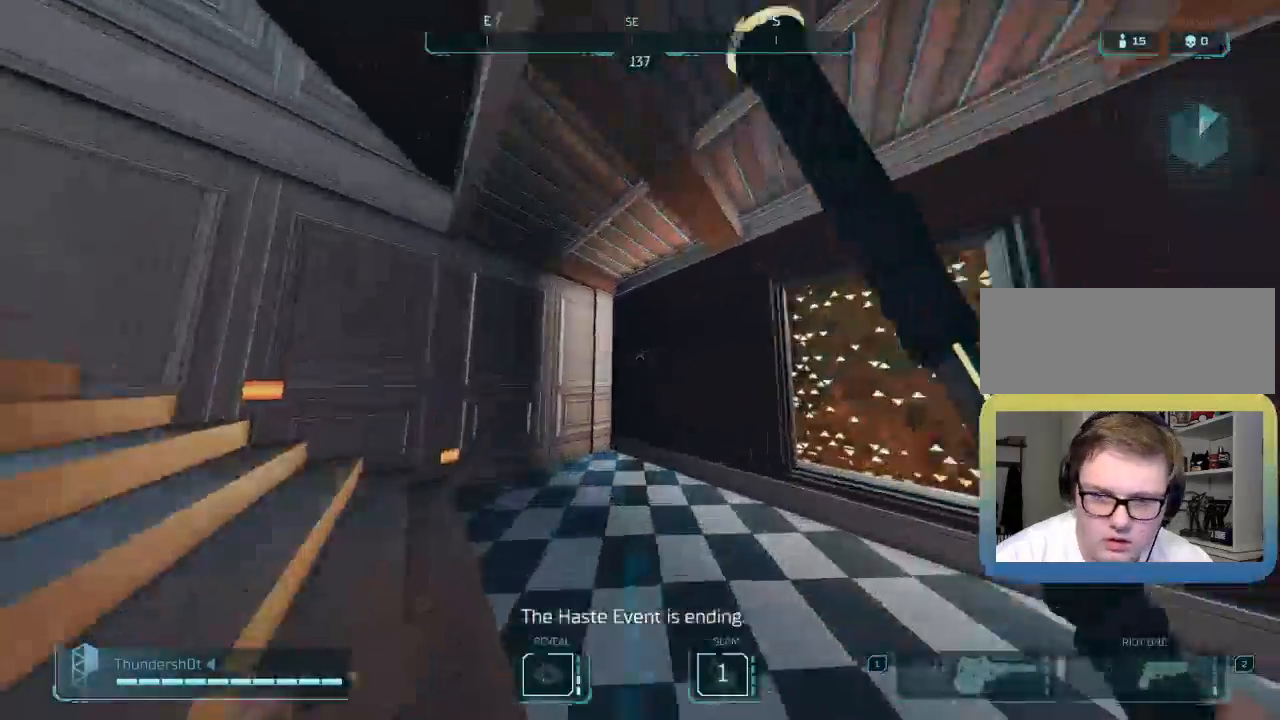
{"keys": ["d", "shift", "w"], "events": [[33, "space", "down"], [33, "w", "up"], [100, "shift", "up"], [133, "s", "down"], [167, "d", "down"], [200, "a", "up"], [200, "s", "up"], [200, "space", "up"], [300, "w", "down"], [417, "shift", "down"]]}
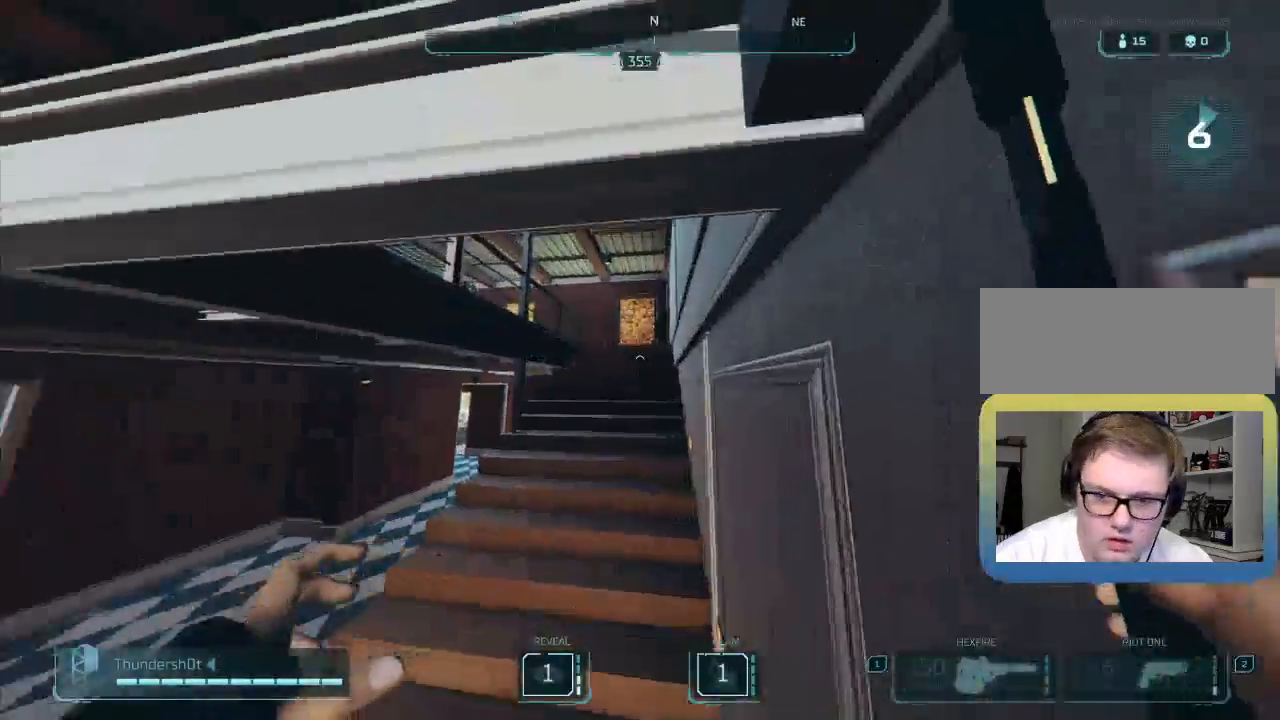
{"keys": ["a", "w"], "events": [[167, "d", "up"], [383, "a", "down"], [500, "shift", "up"]]}
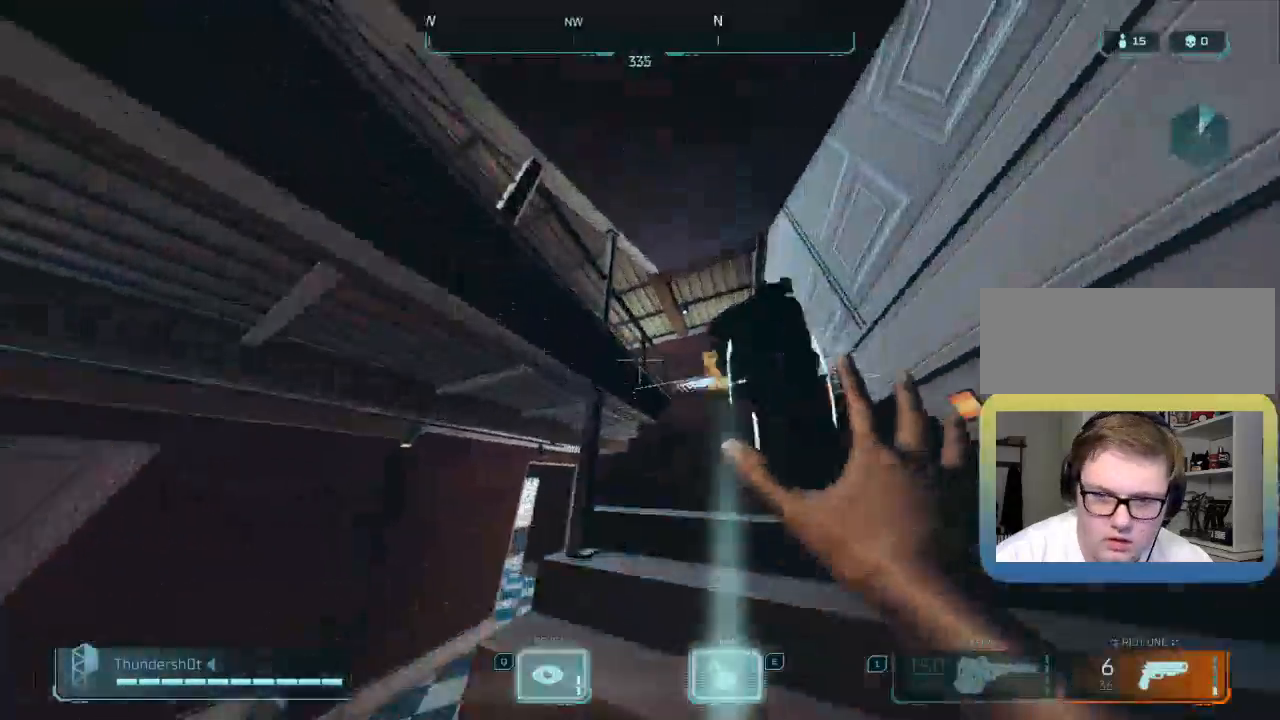
{"keys": ["q"]}